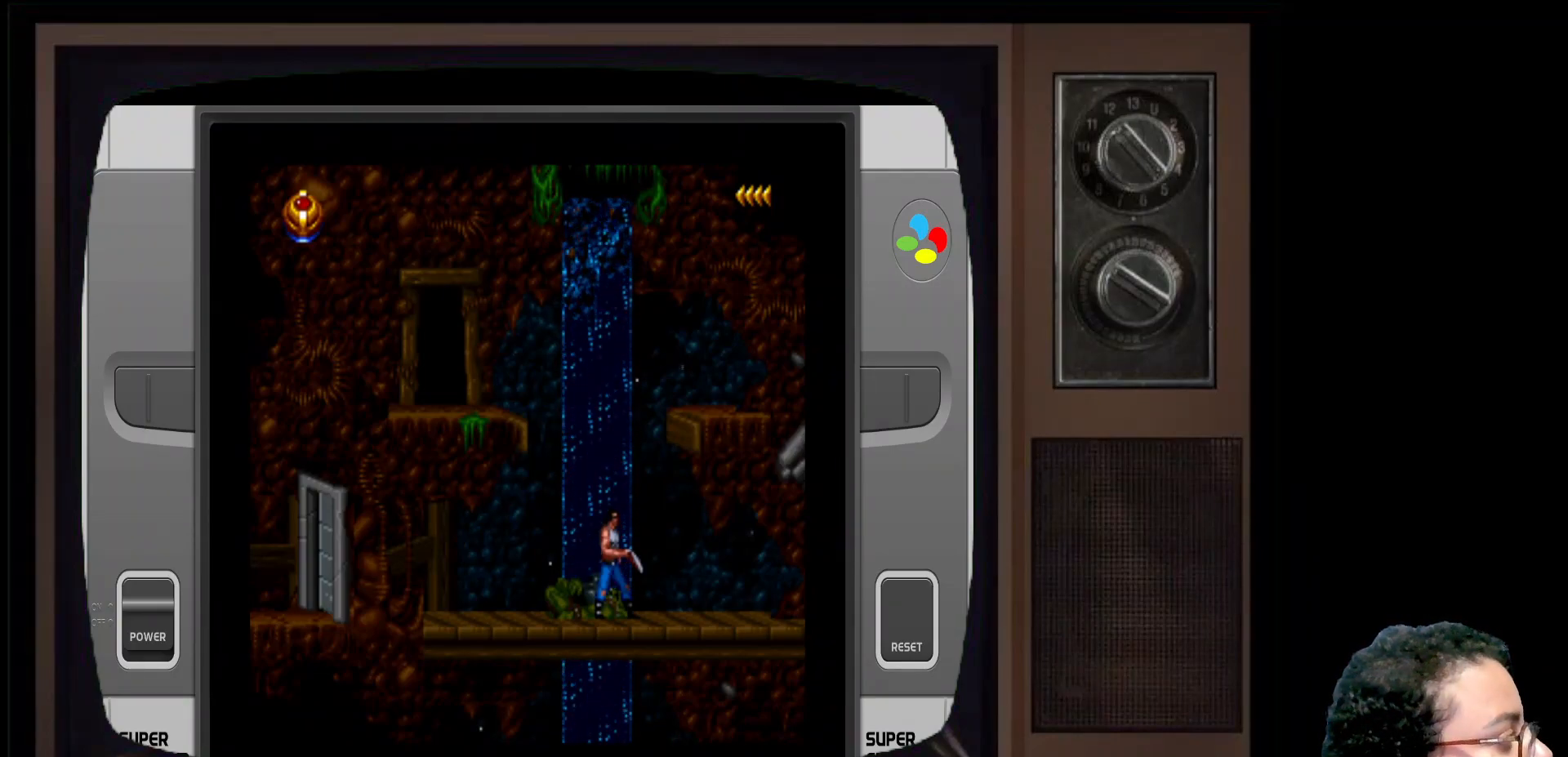
Gameplay with a controller (Xbox layout); each line is a JSON object with the inputs held at the frame after it. "events" lists button and stick changes between this image and that frame as [ms after this image, input, new state], when the widget could be followed in between.
{"buttons": [], "left_stick": "right", "right_stick": "center", "events": [[367, "left_stick", "right"]]}
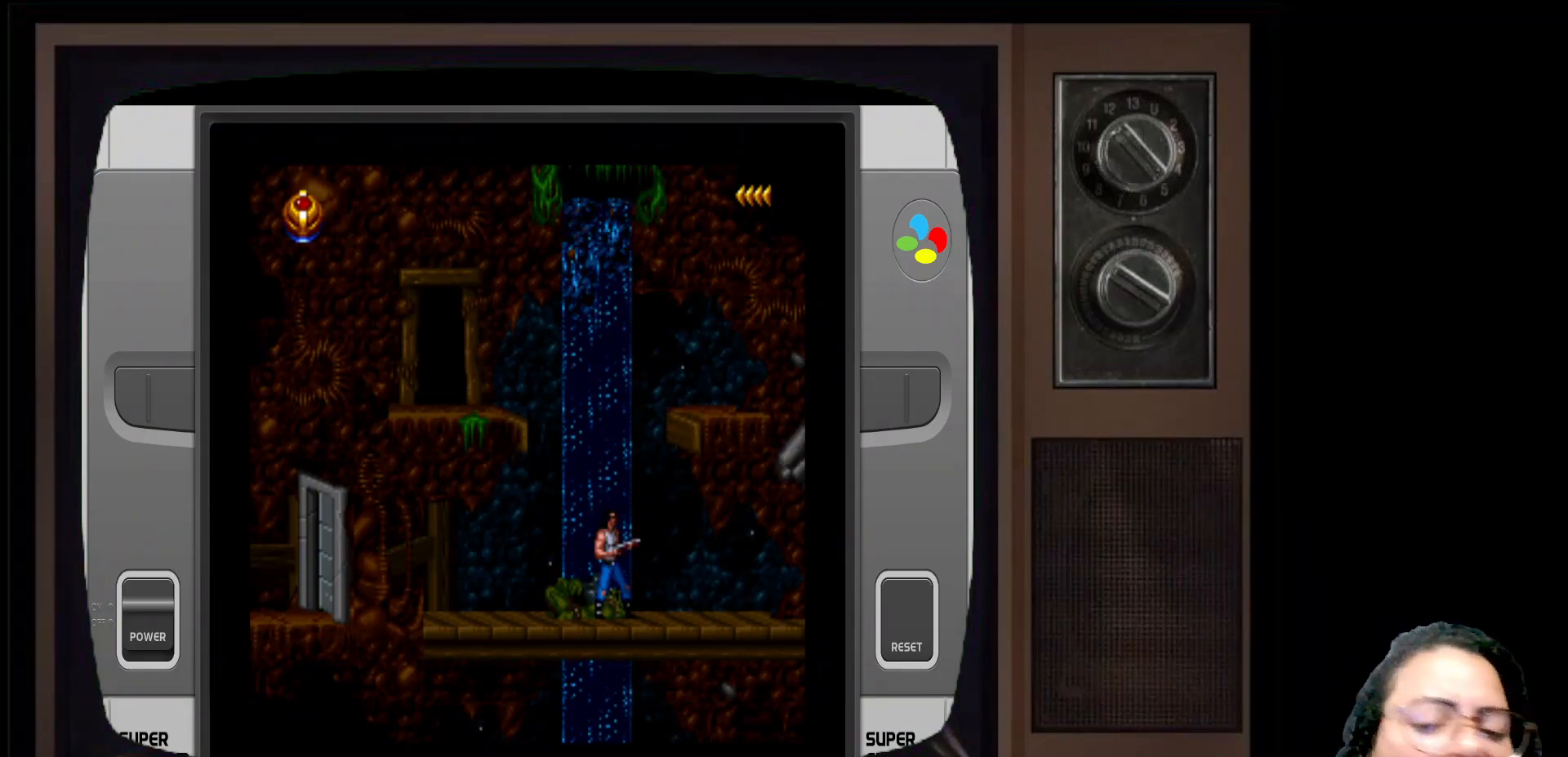
{"buttons": [], "left_stick": "right", "right_stick": "center", "events": []}
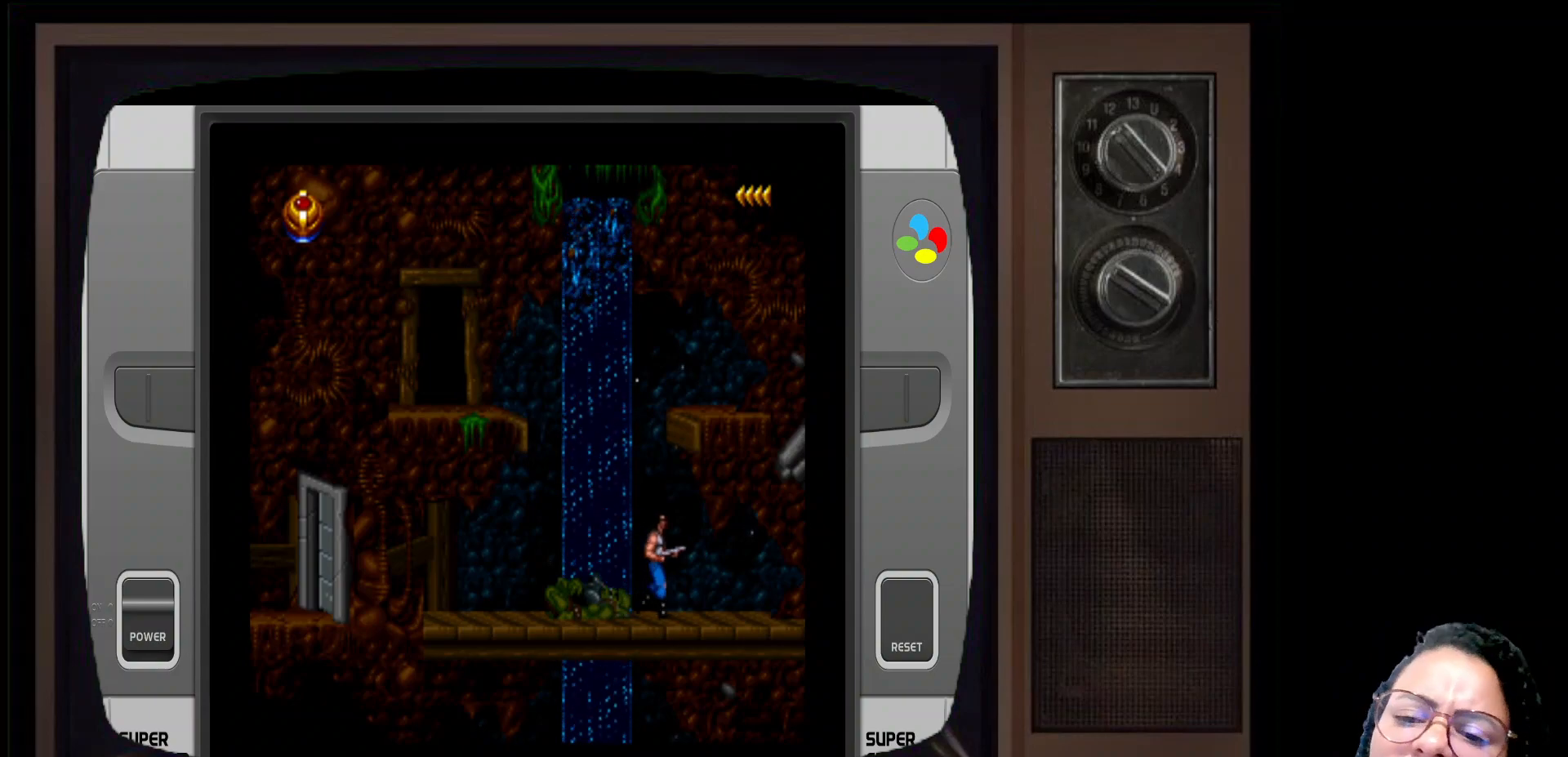
{"buttons": [], "left_stick": "left", "right_stick": "center", "events": [[33, "left_stick", "center"], [183, "left_stick", "left"]]}
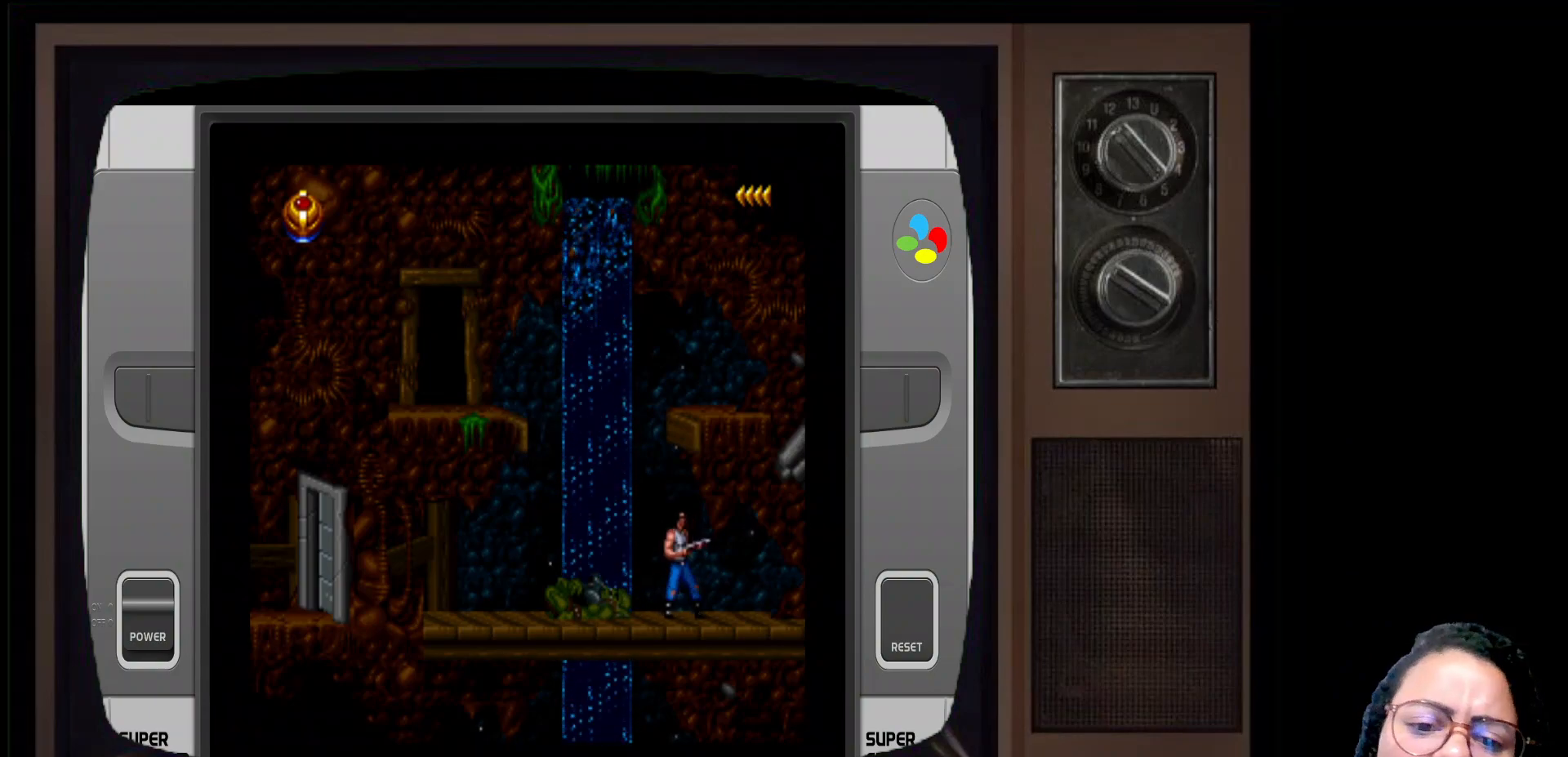
{"buttons": [], "left_stick": "left", "right_stick": "center", "events": []}
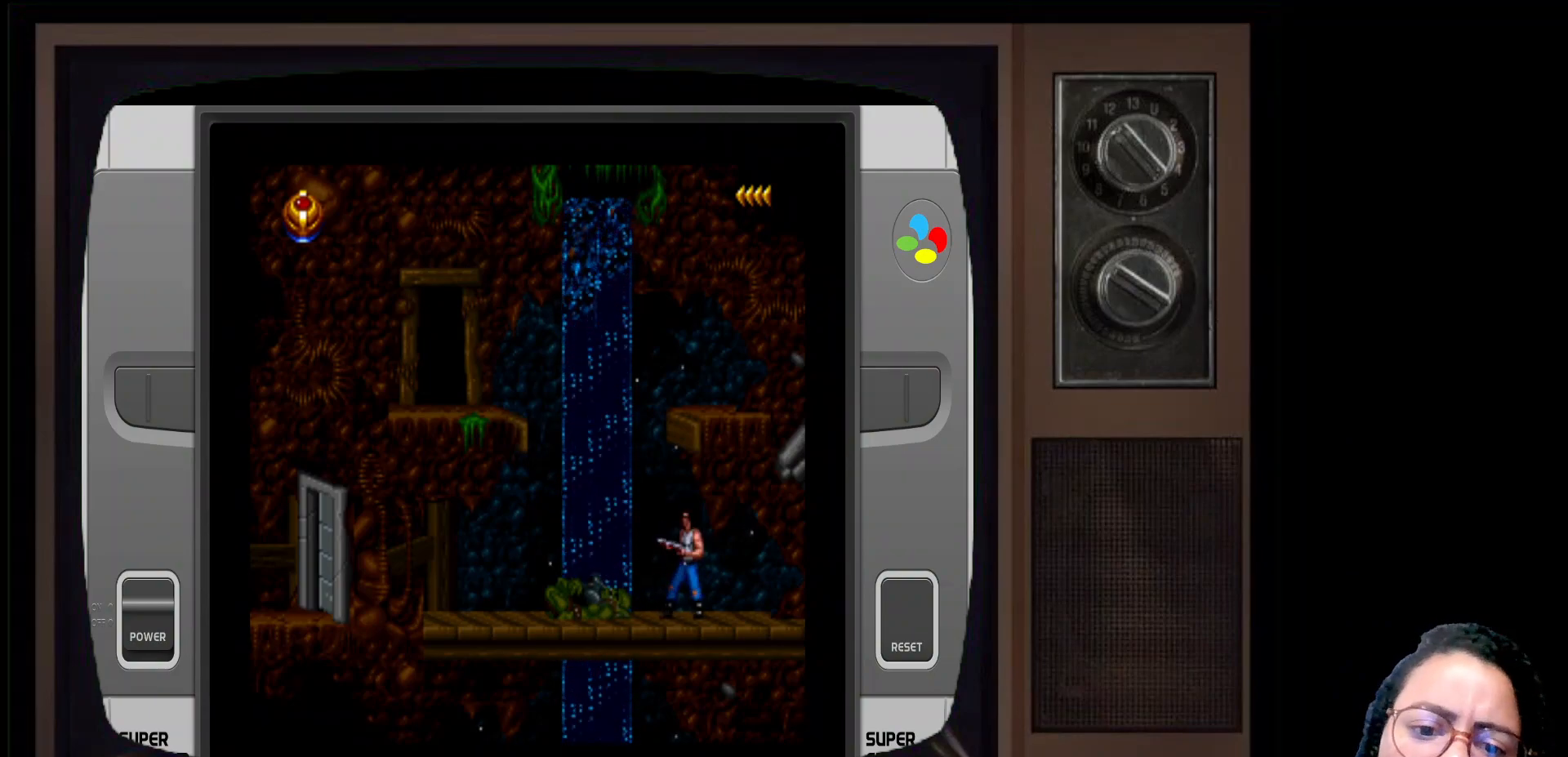
{"buttons": [], "left_stick": "left", "right_stick": "center", "events": []}
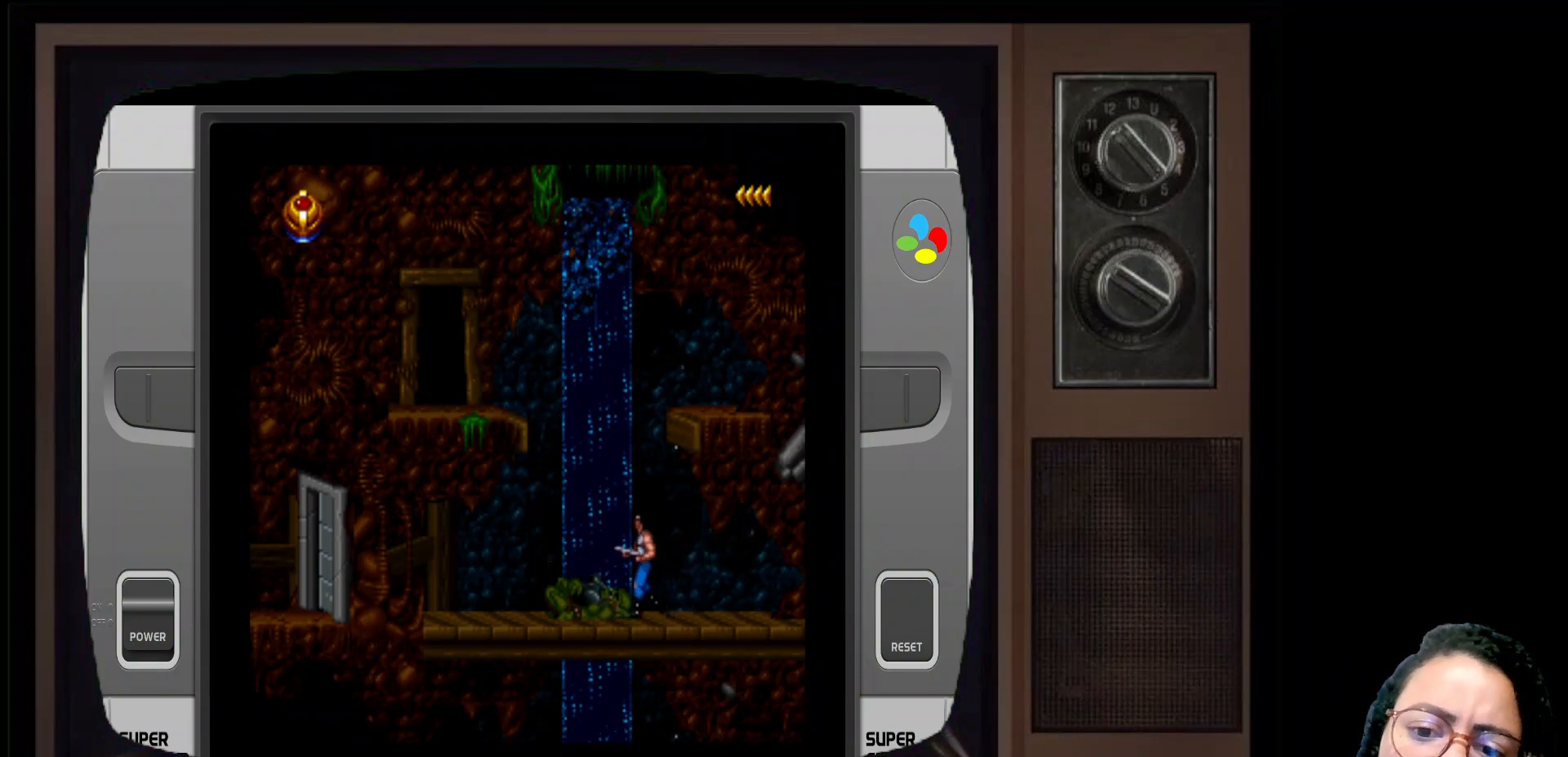
{"buttons": [], "left_stick": "left", "right_stick": "center", "events": []}
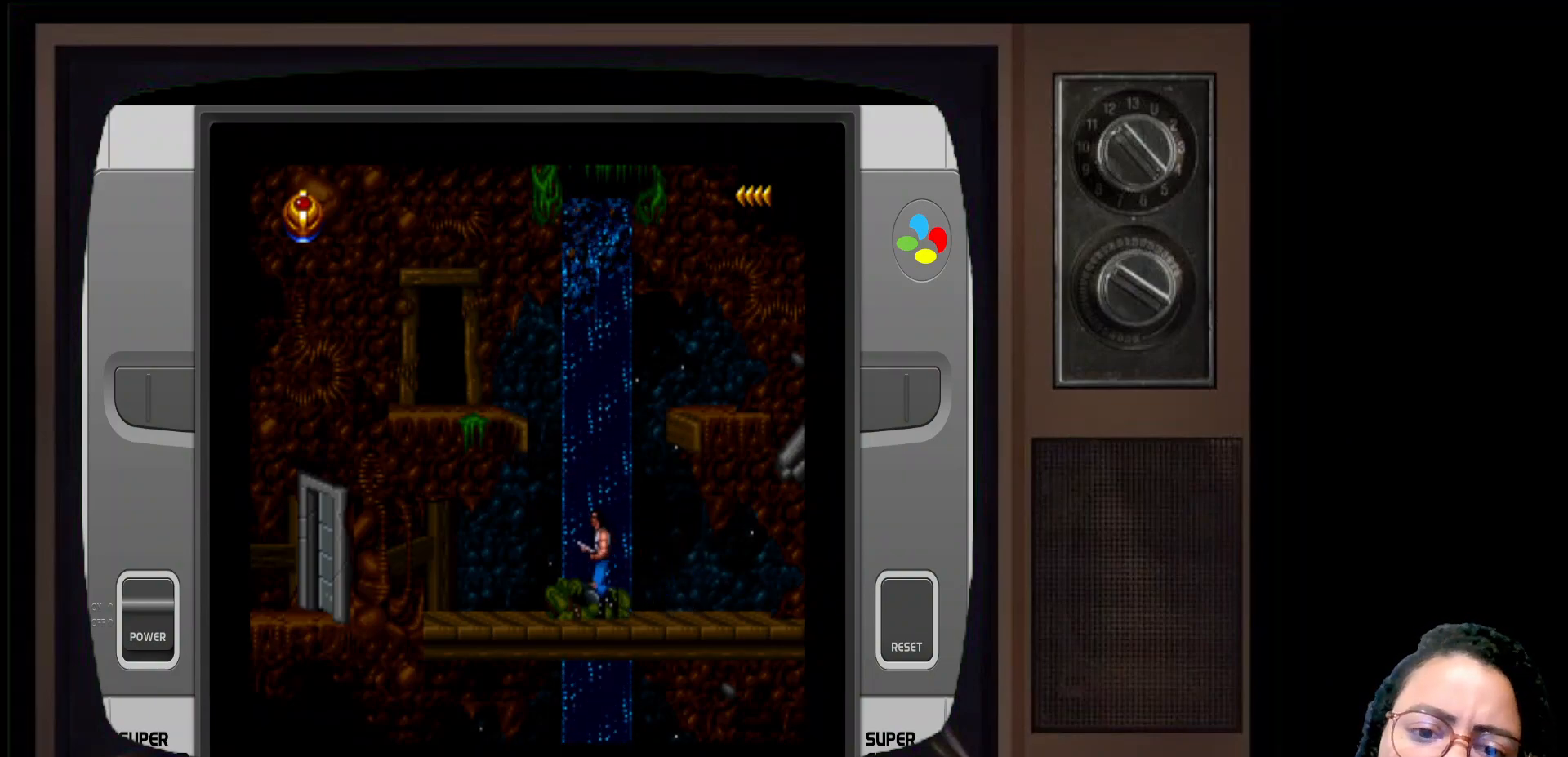
{"buttons": [], "left_stick": "left", "right_stick": "center", "events": []}
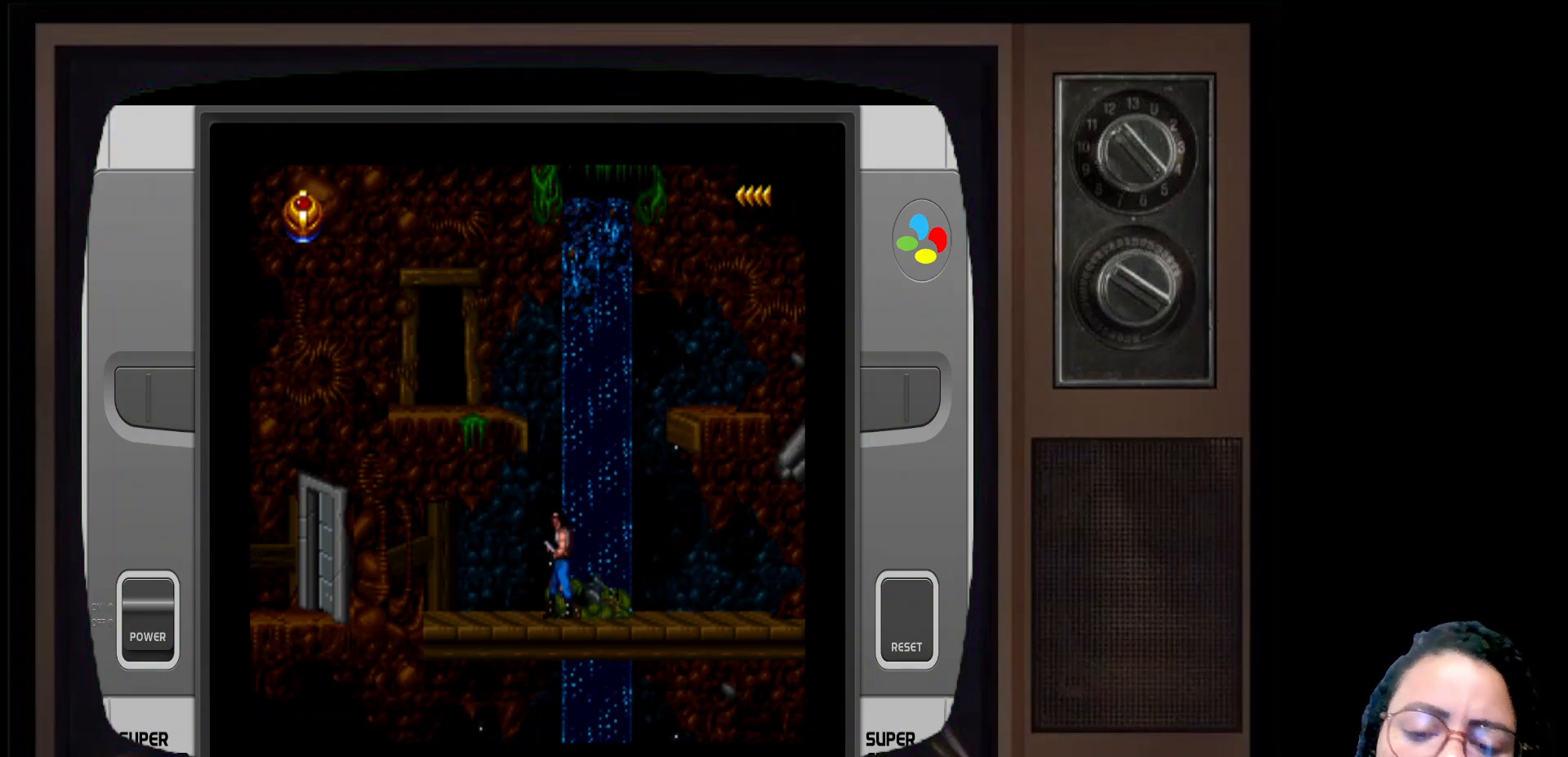
{"buttons": [], "left_stick": "left", "right_stick": "center", "events": []}
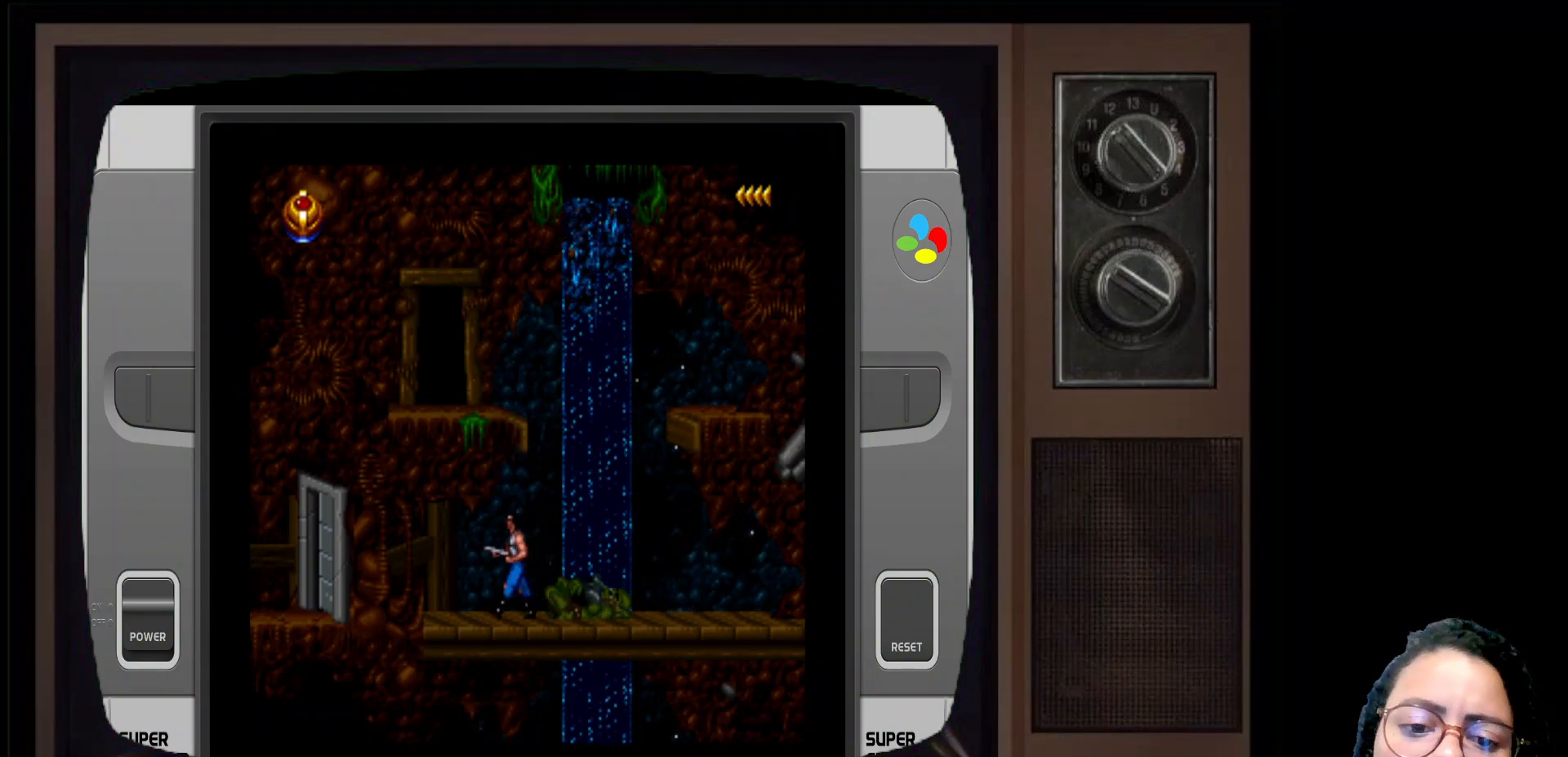
{"buttons": [], "left_stick": "center", "right_stick": "center", "events": [[333, "left_stick", "center"]]}
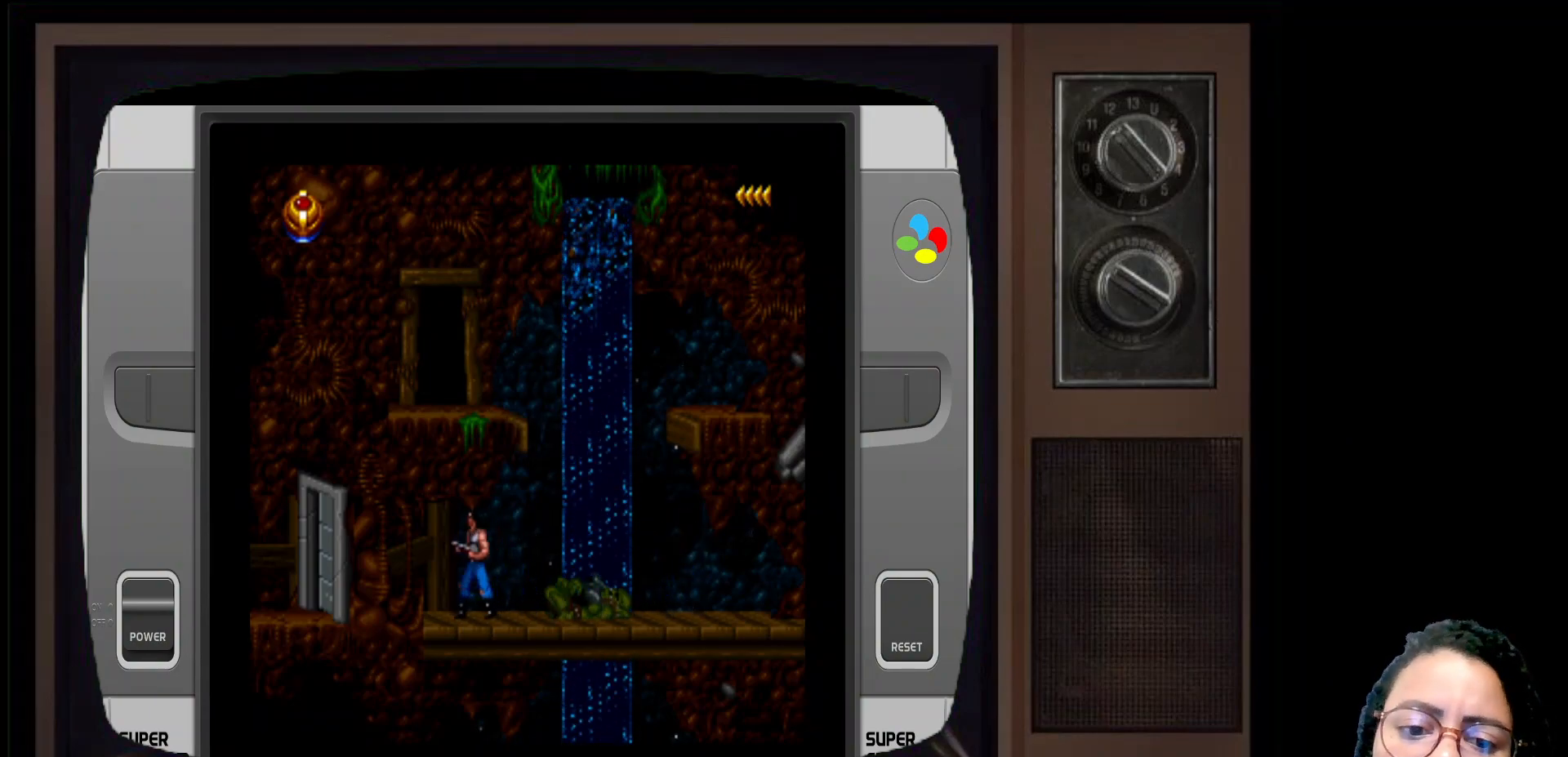
{"buttons": [], "left_stick": "left", "right_stick": "center", "events": [[300, "left_stick", "left"]]}
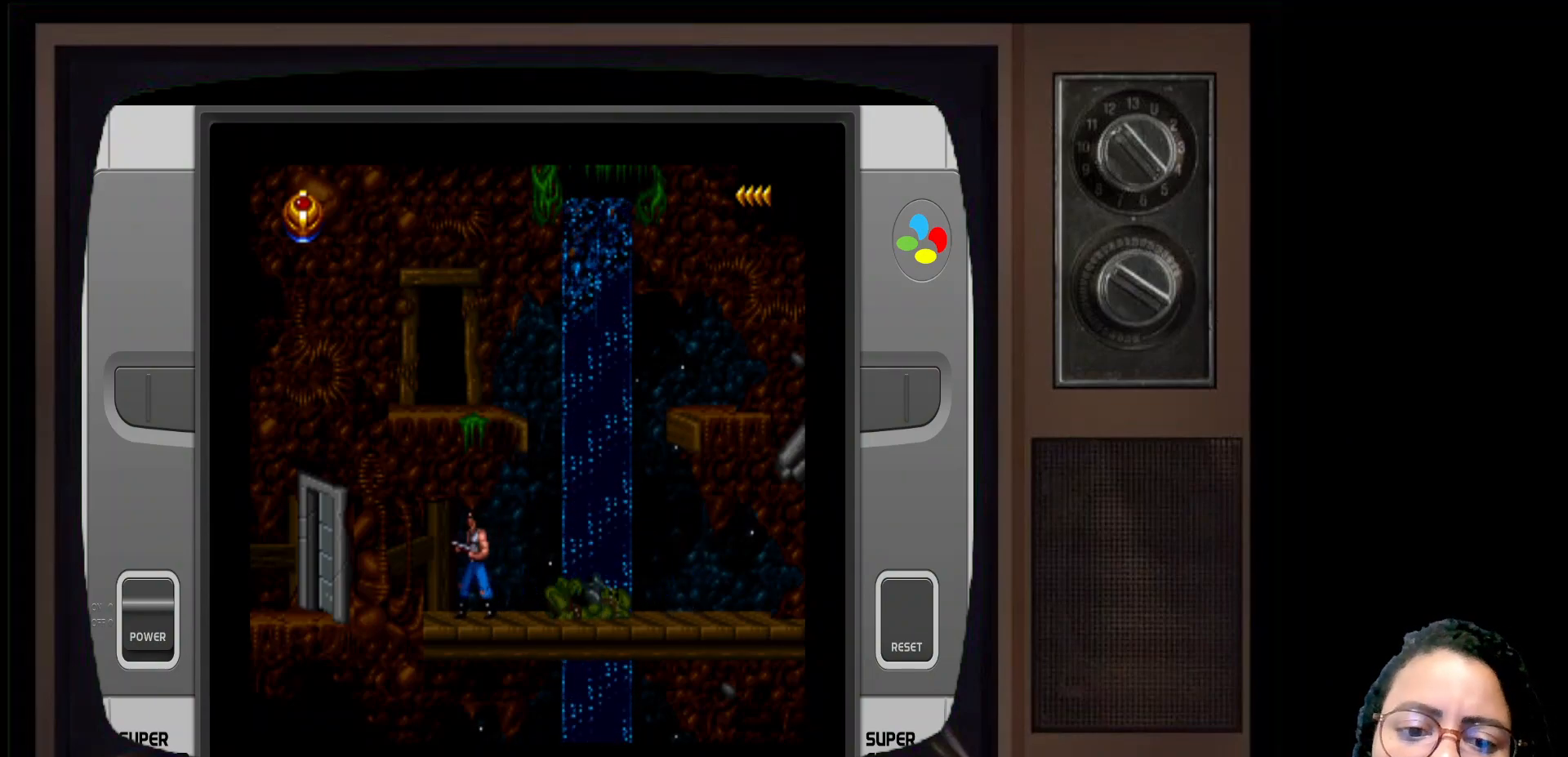
{"buttons": [], "left_stick": "center", "right_stick": "center", "events": [[283, "left_stick", "center"]]}
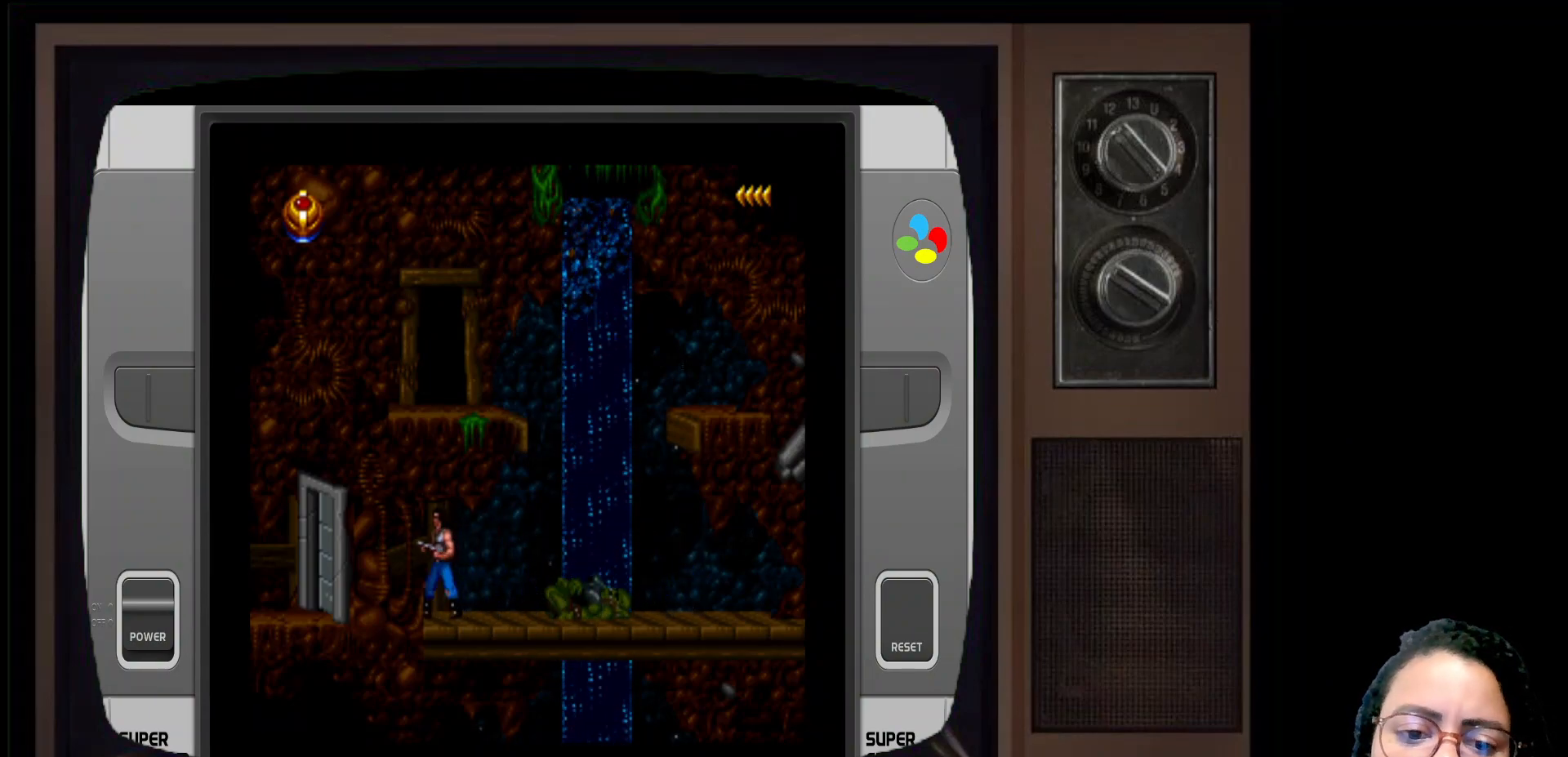
{"buttons": [], "left_stick": "left", "right_stick": "center", "events": [[367, "left_stick", "left"]]}
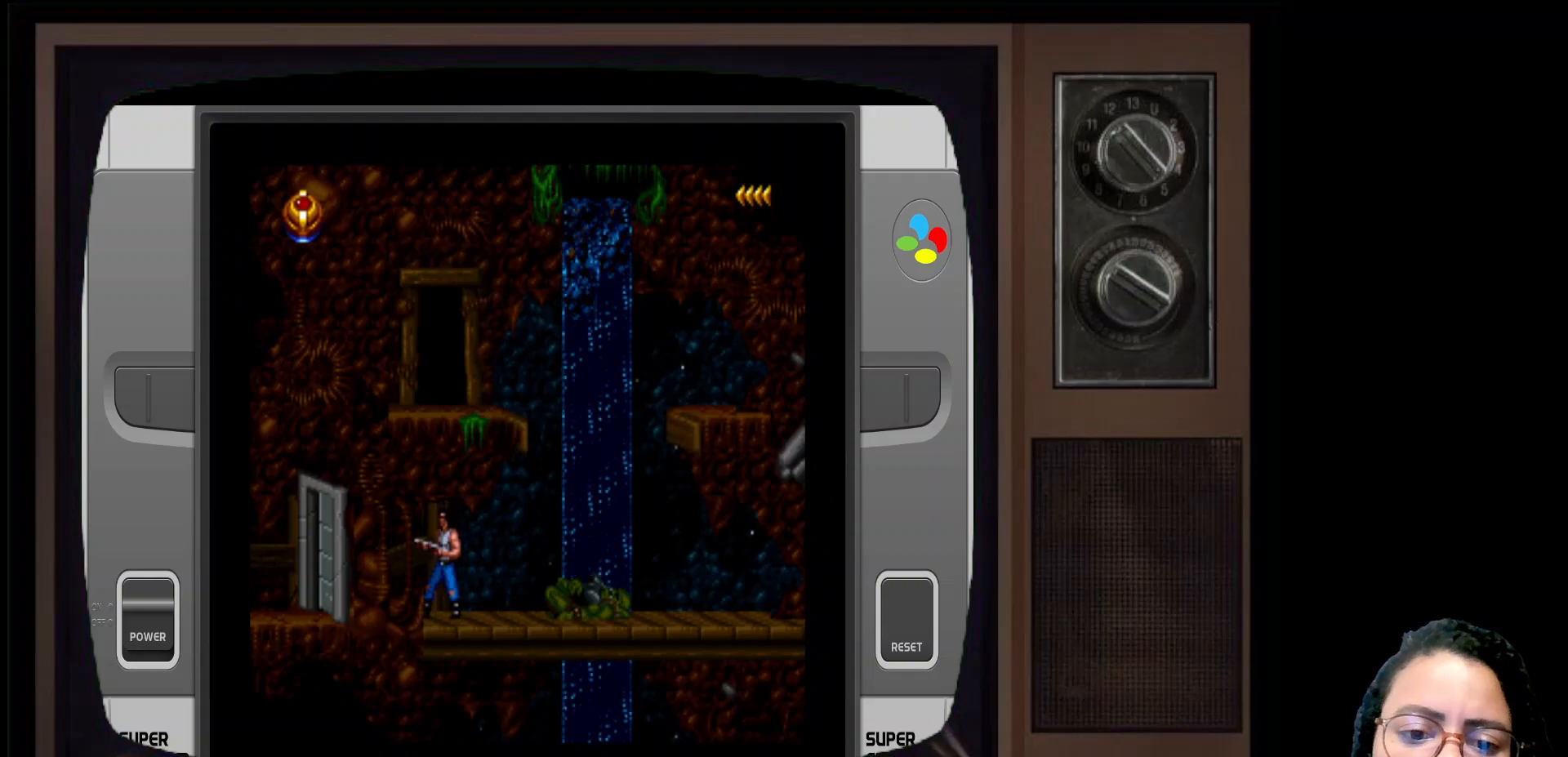
{"buttons": [], "left_stick": "center", "right_stick": "center", "events": [[133, "left_stick", "center"], [217, "Y", "down"], [367, "Y", "up"]]}
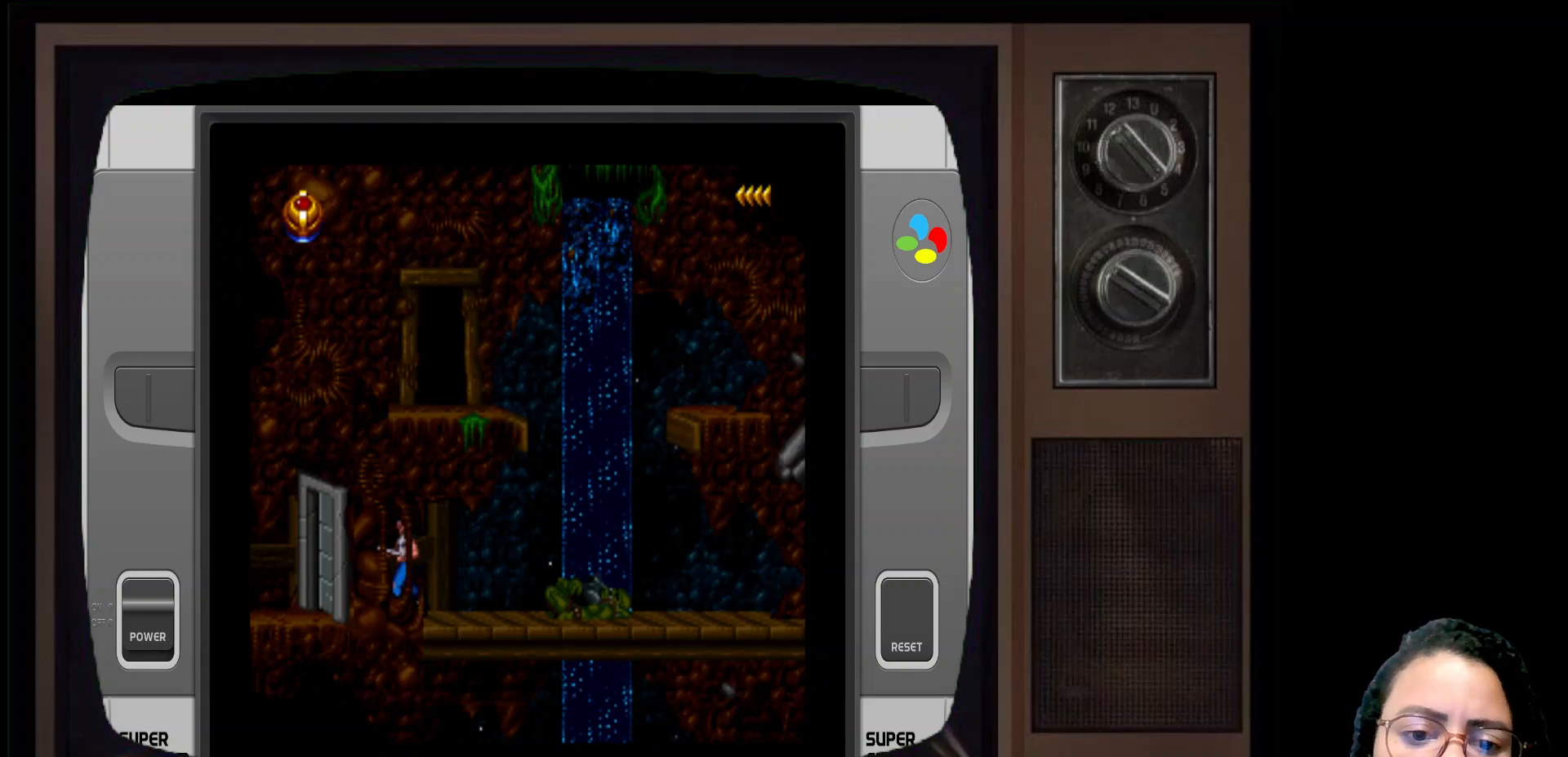
{"buttons": [], "left_stick": "center", "right_stick": "center", "events": []}
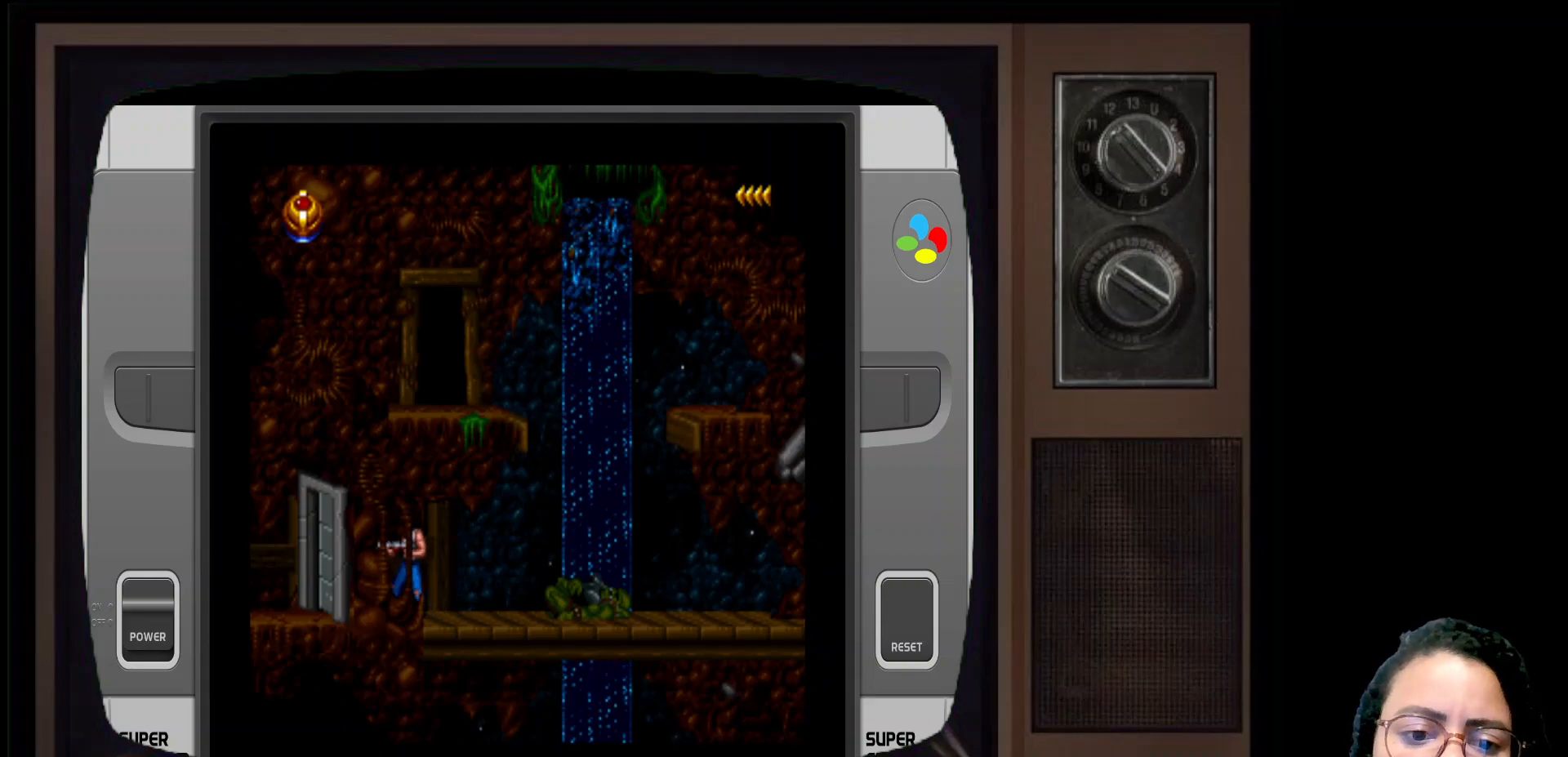
{"buttons": ["Y"], "left_stick": "center", "right_stick": "center", "events": [[400, "Y", "down"]]}
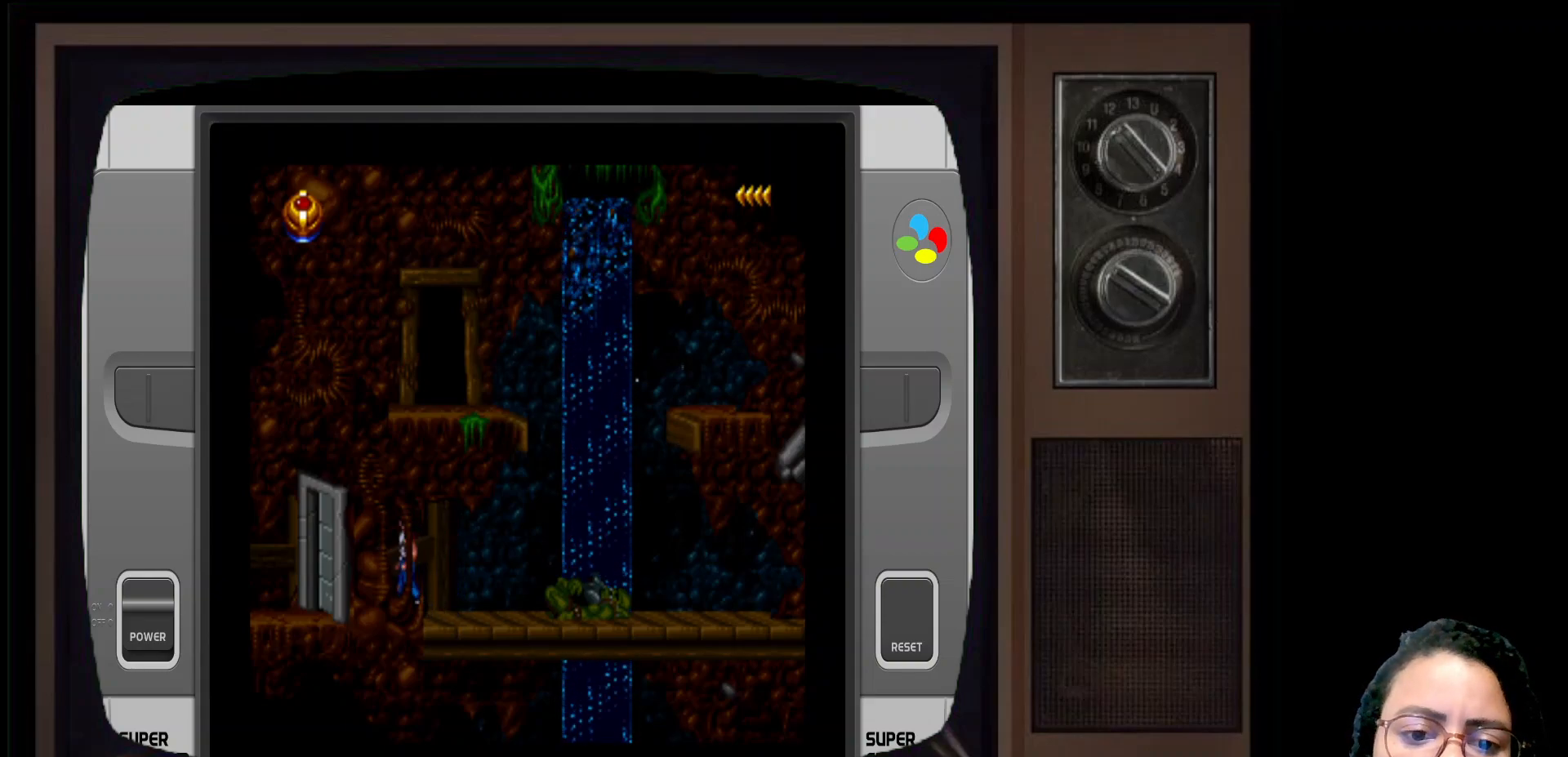
{"buttons": [], "left_stick": "center", "right_stick": "center", "events": [[83, "Y", "up"]]}
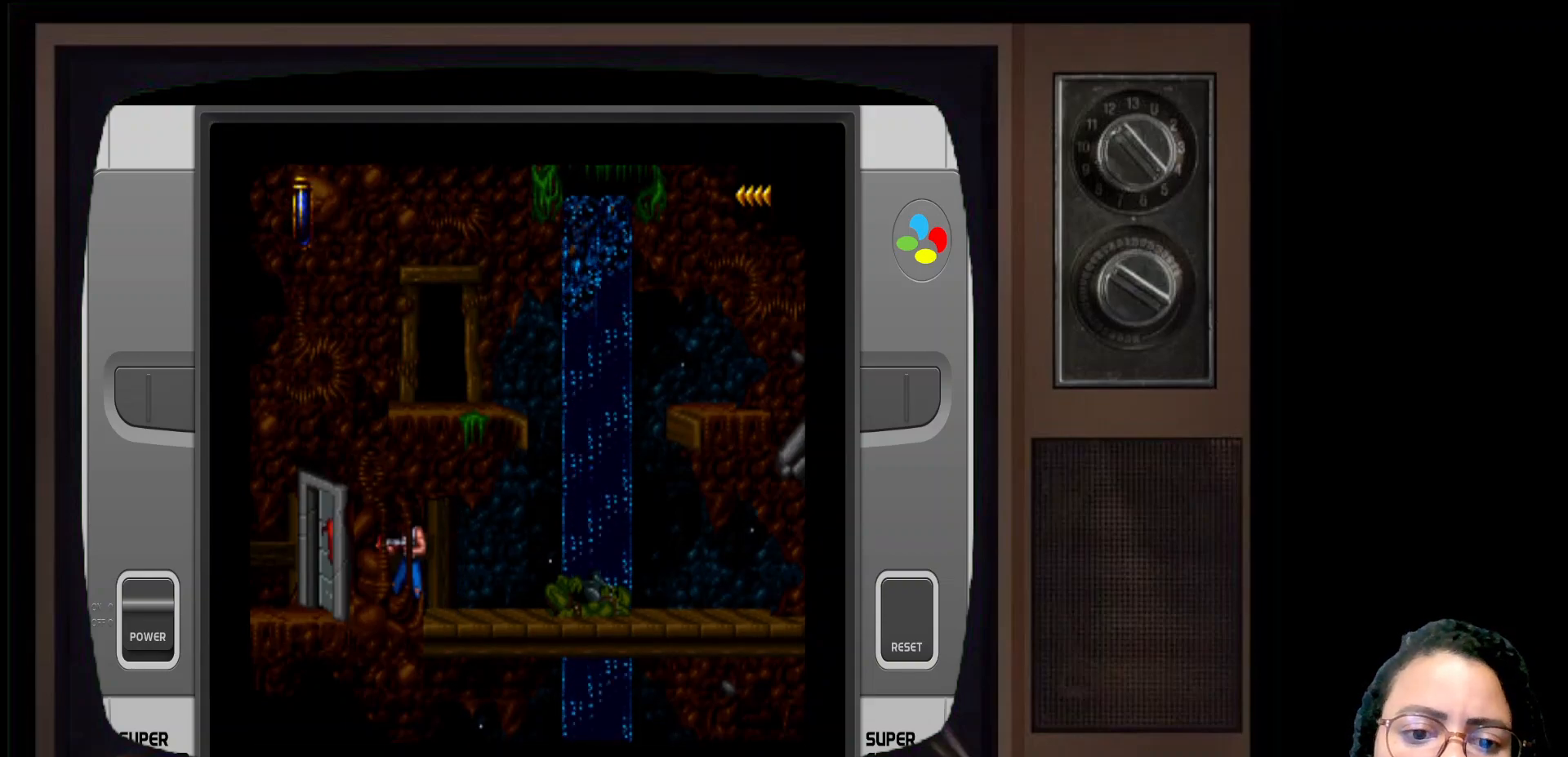
{"buttons": [], "left_stick": "center", "right_stick": "center", "events": []}
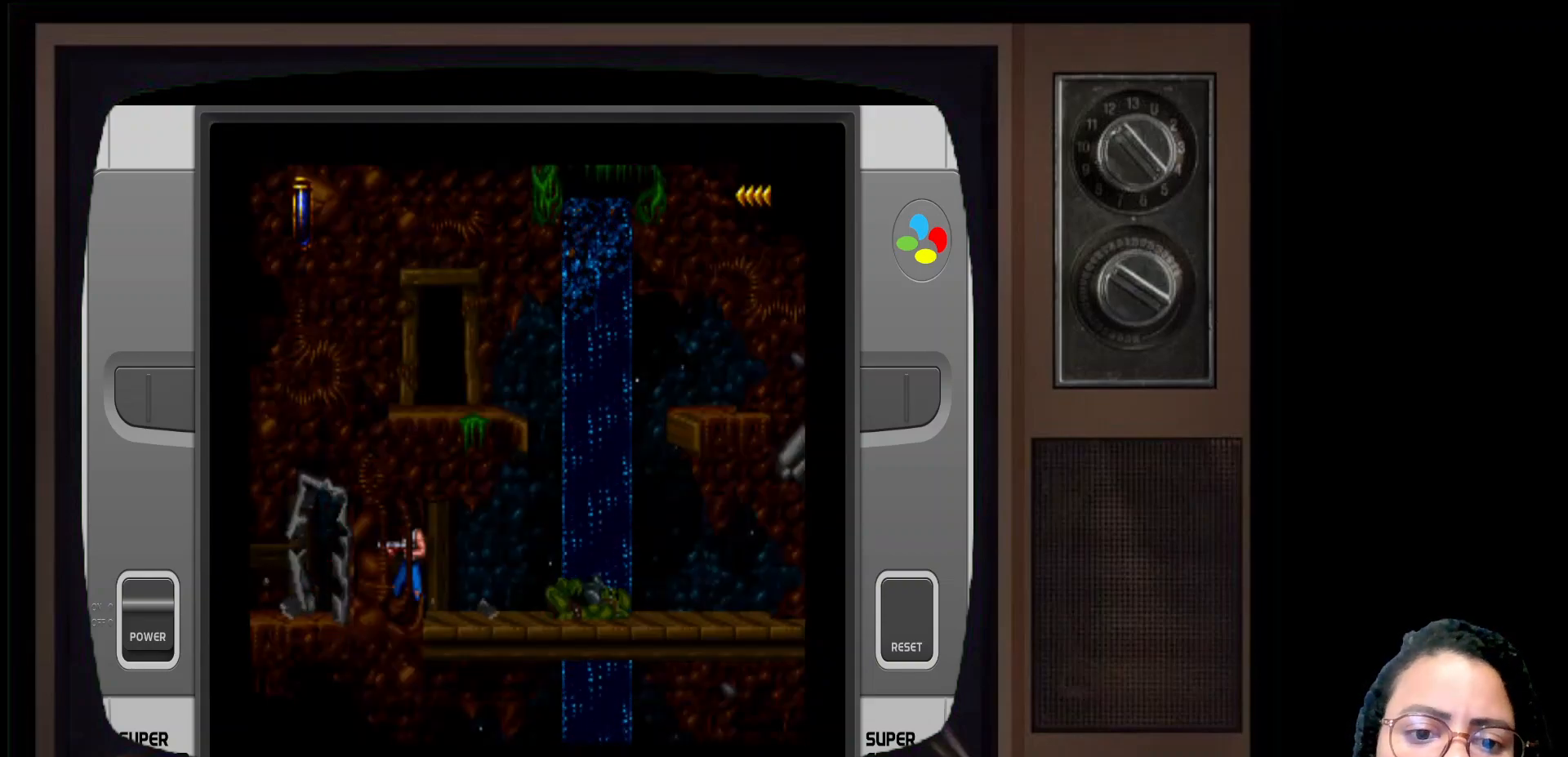
{"buttons": [], "left_stick": "left", "right_stick": "center", "events": [[83, "left_stick", "left"]]}
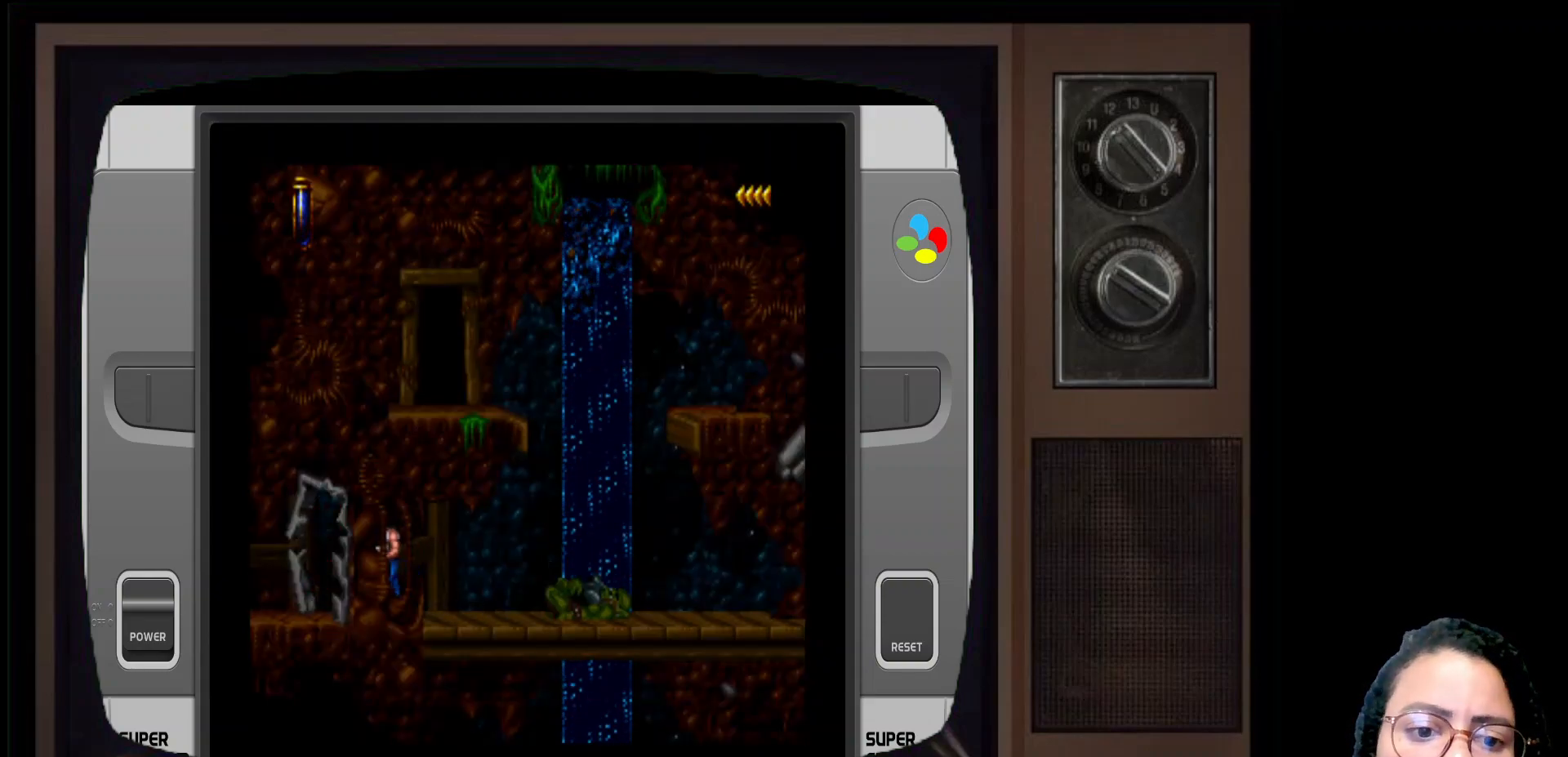
{"buttons": [], "left_stick": "left", "right_stick": "center", "events": []}
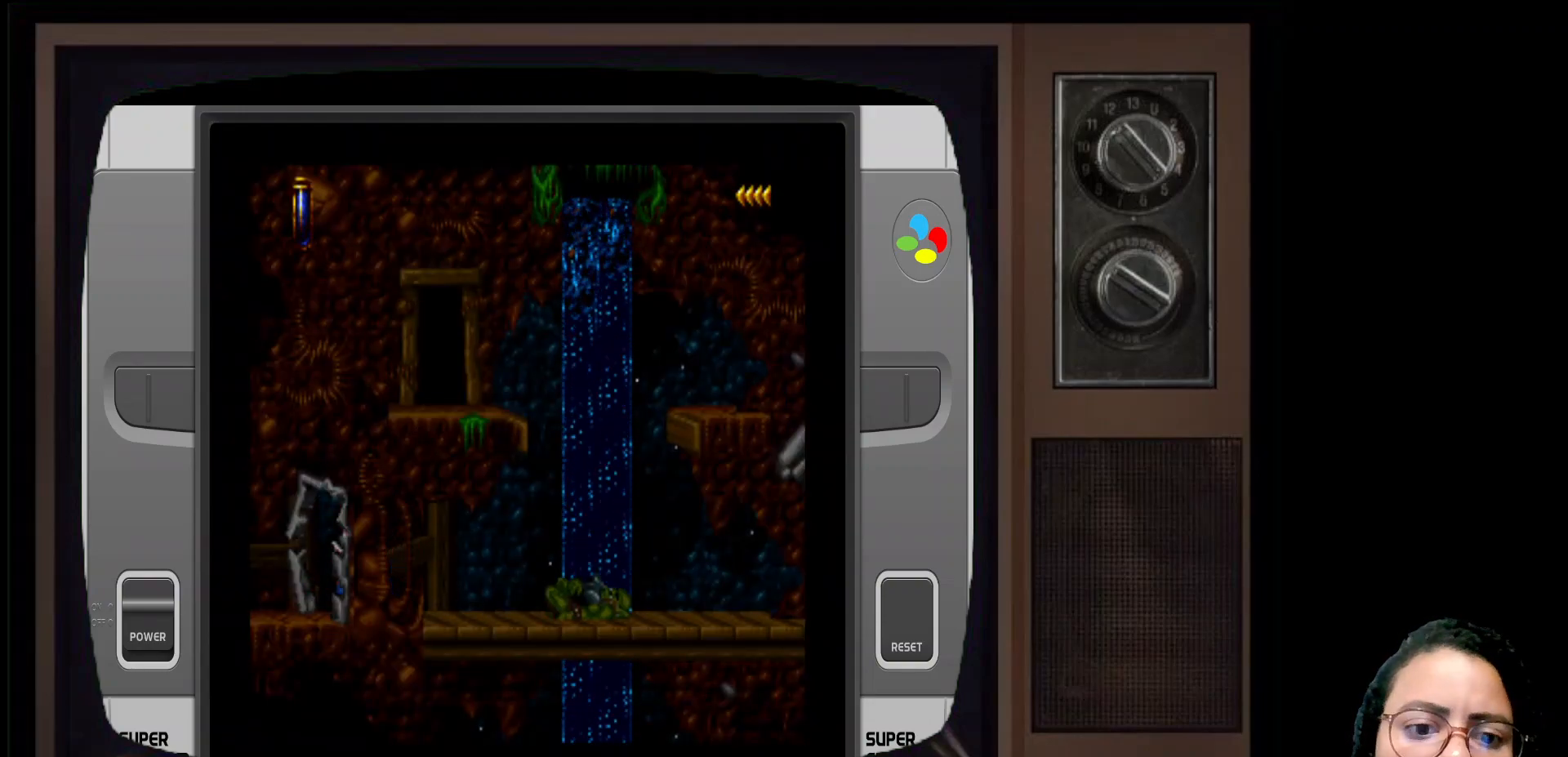
{"buttons": [], "left_stick": "left", "right_stick": "center", "events": []}
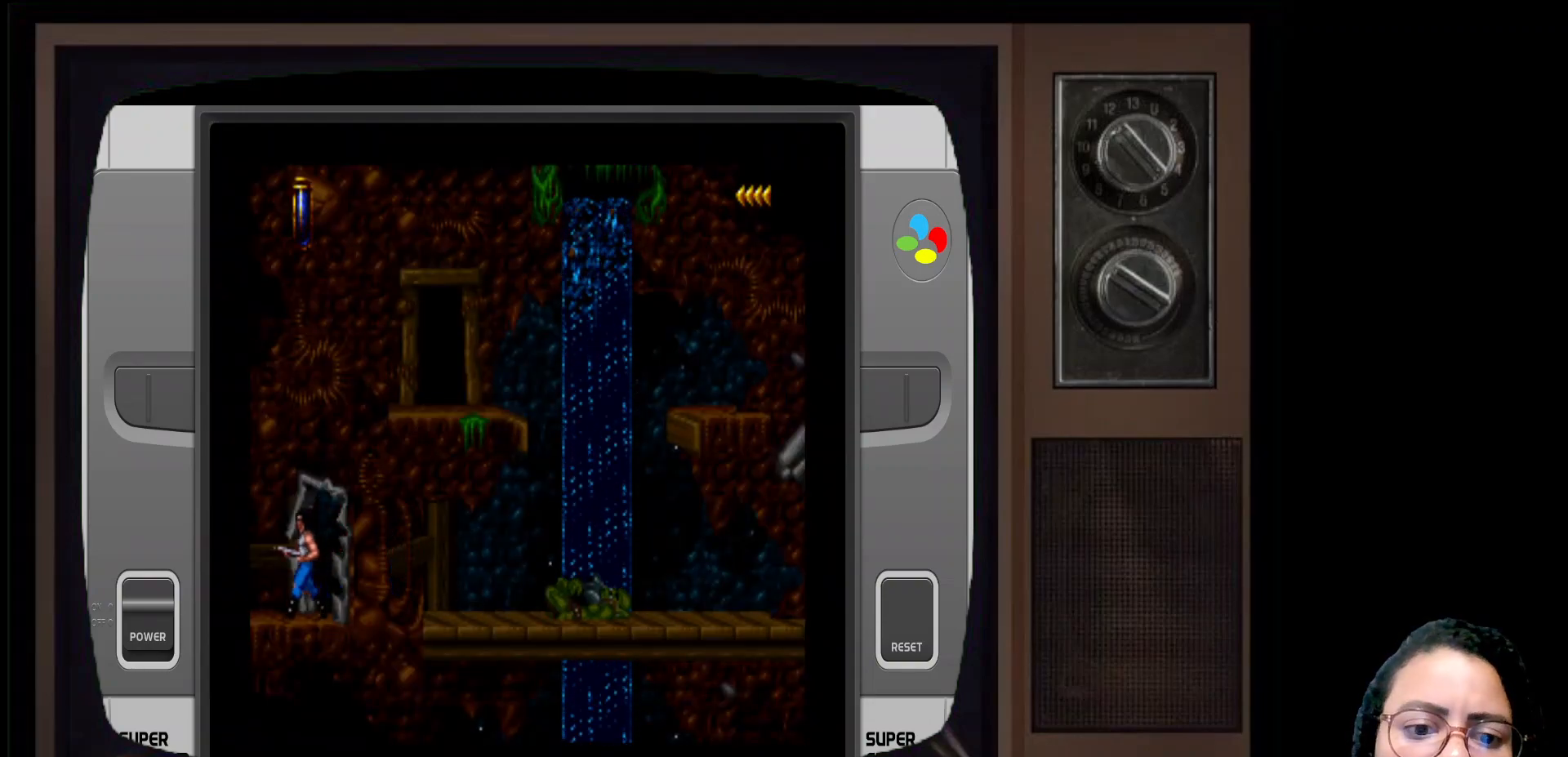
{"buttons": [], "left_stick": "left", "right_stick": "center", "events": []}
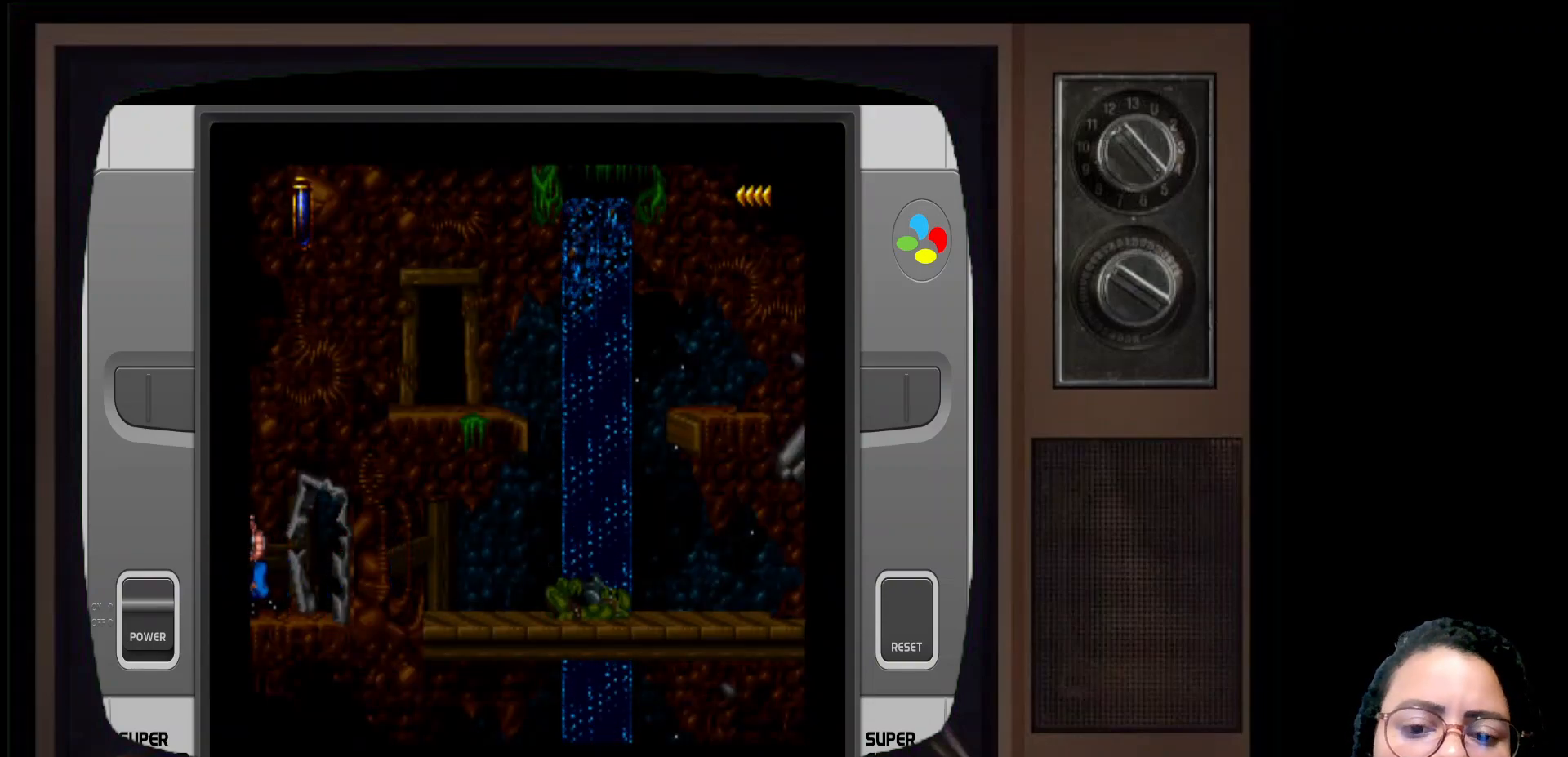
{"buttons": [], "left_stick": "left", "right_stick": "center", "events": []}
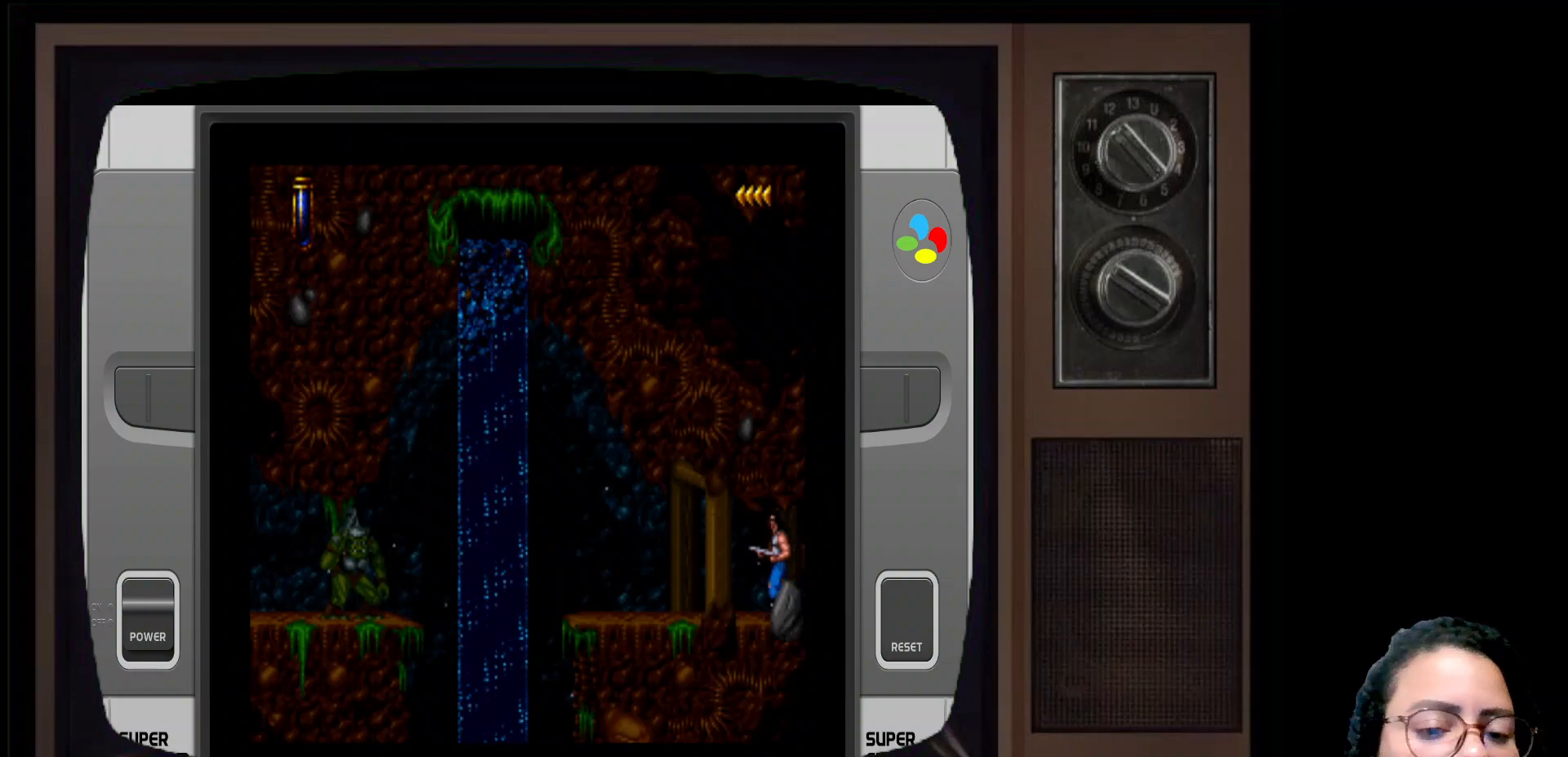
{"buttons": [], "left_stick": "center", "right_stick": "center", "events": [[300, "left_stick", "center"]]}
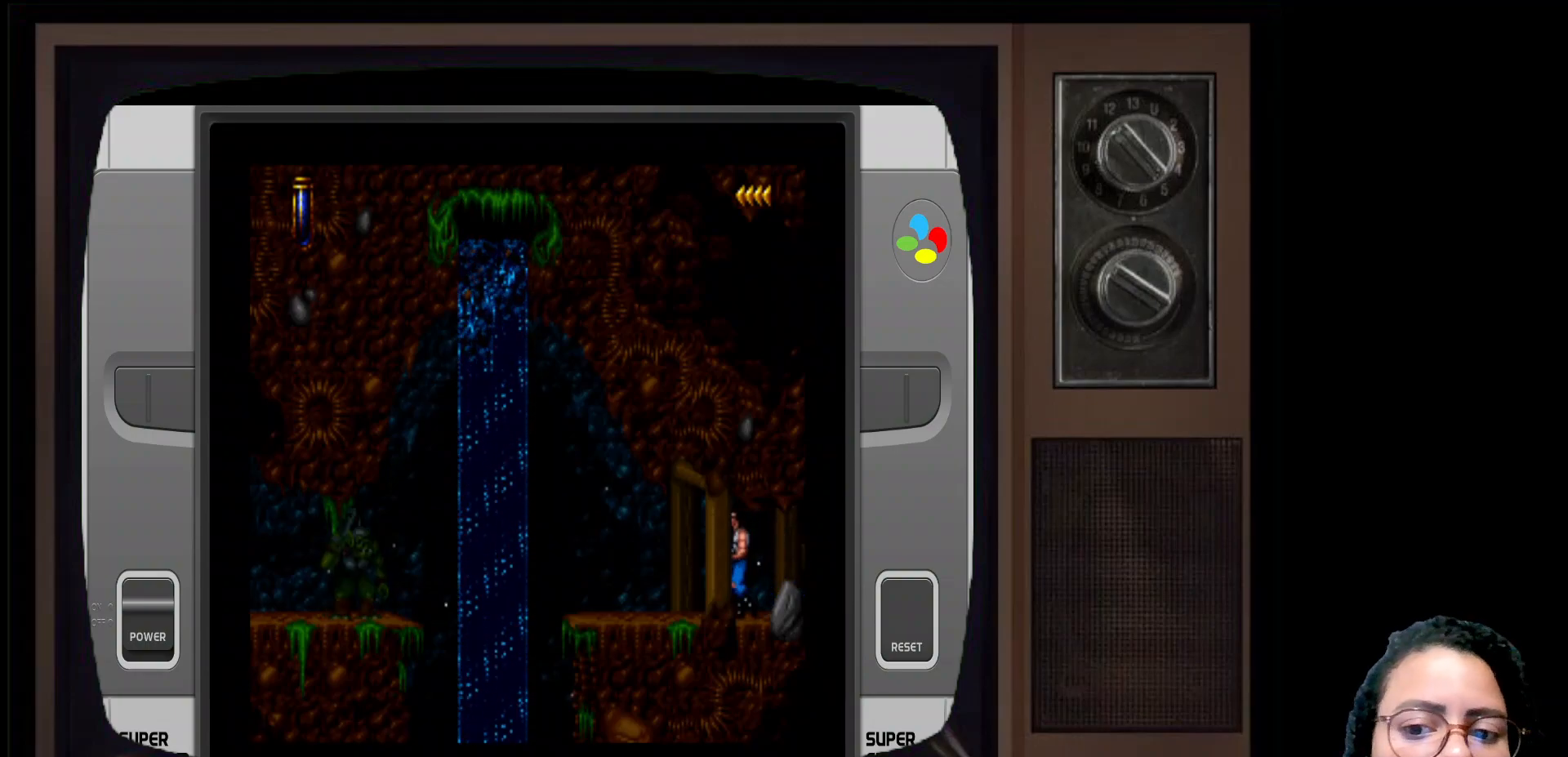
{"buttons": [], "left_stick": "up", "right_stick": "center", "events": [[67, "left_stick", "up"]]}
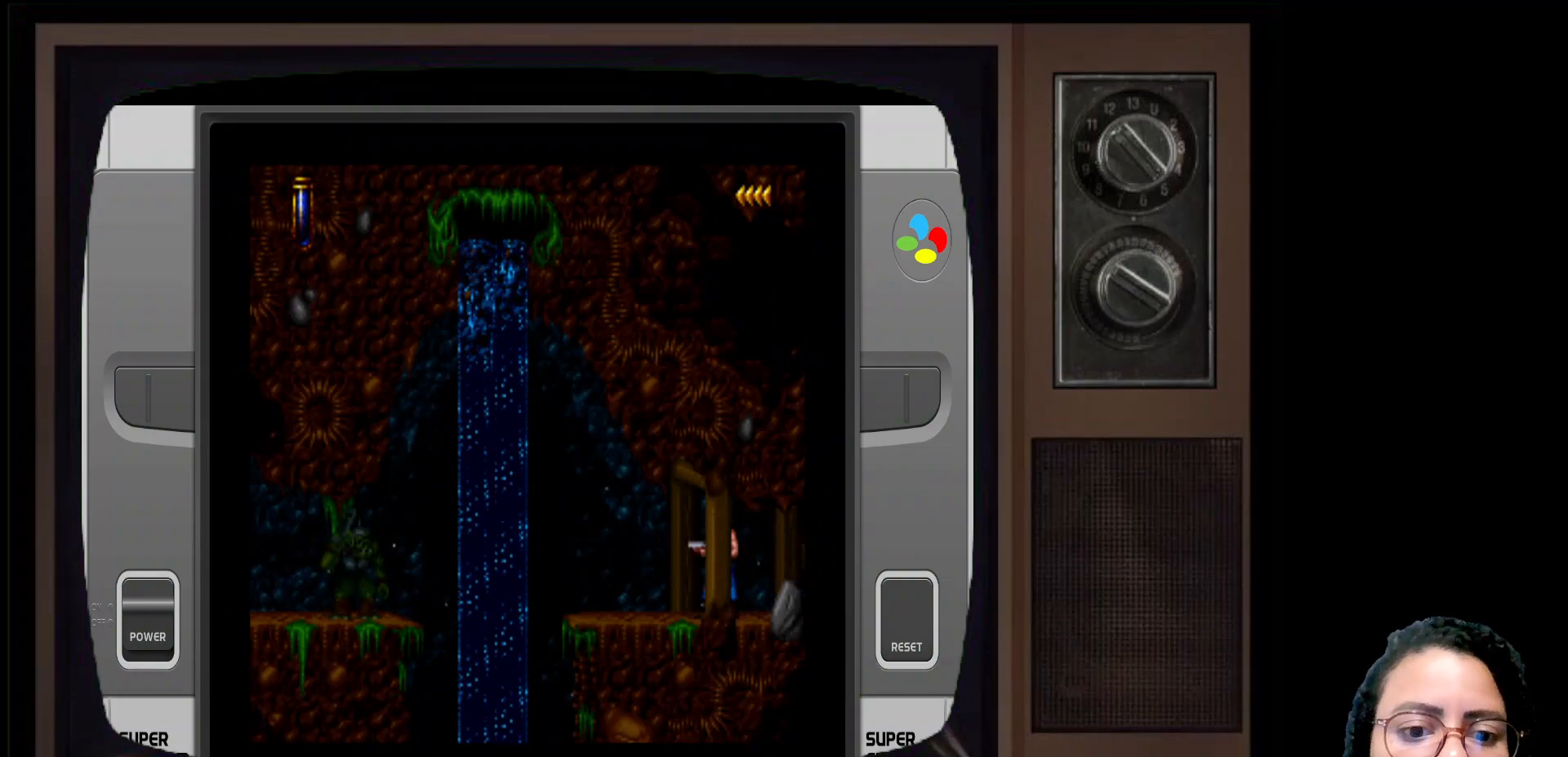
{"buttons": [], "left_stick": "up", "right_stick": "center", "events": []}
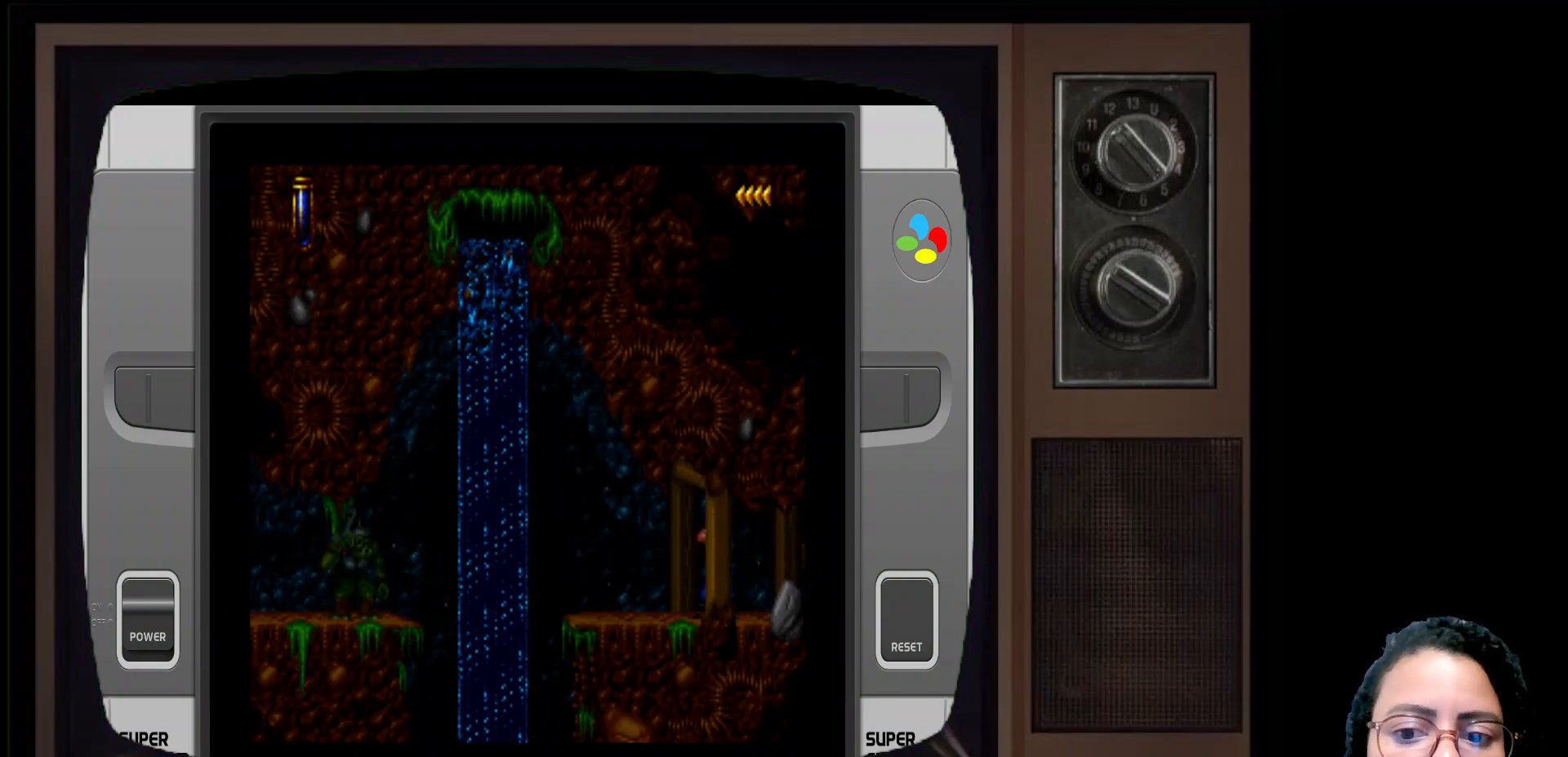
{"buttons": [], "left_stick": "up", "right_stick": "center", "events": []}
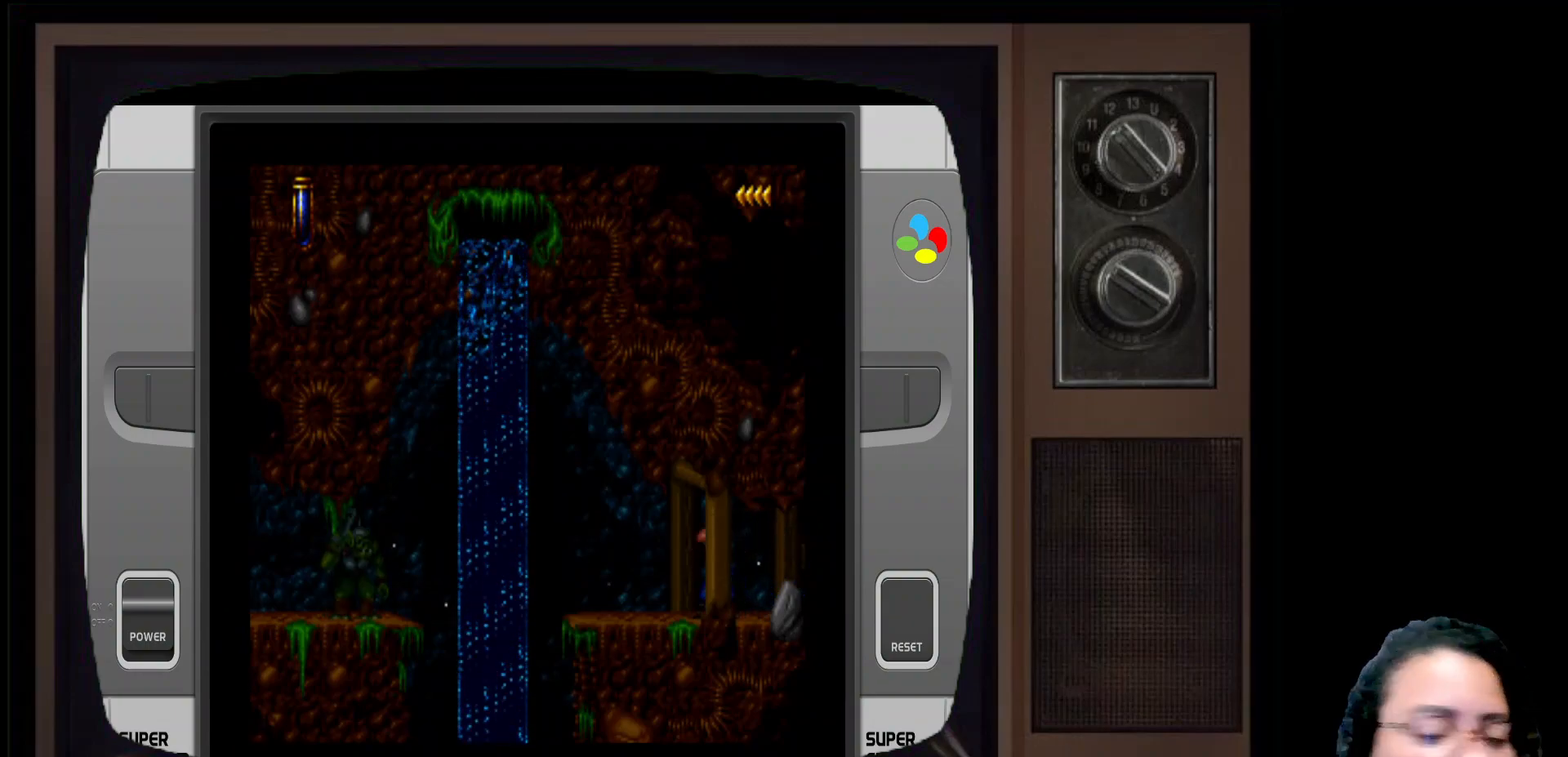
{"buttons": [], "left_stick": "up", "right_stick": "center", "events": []}
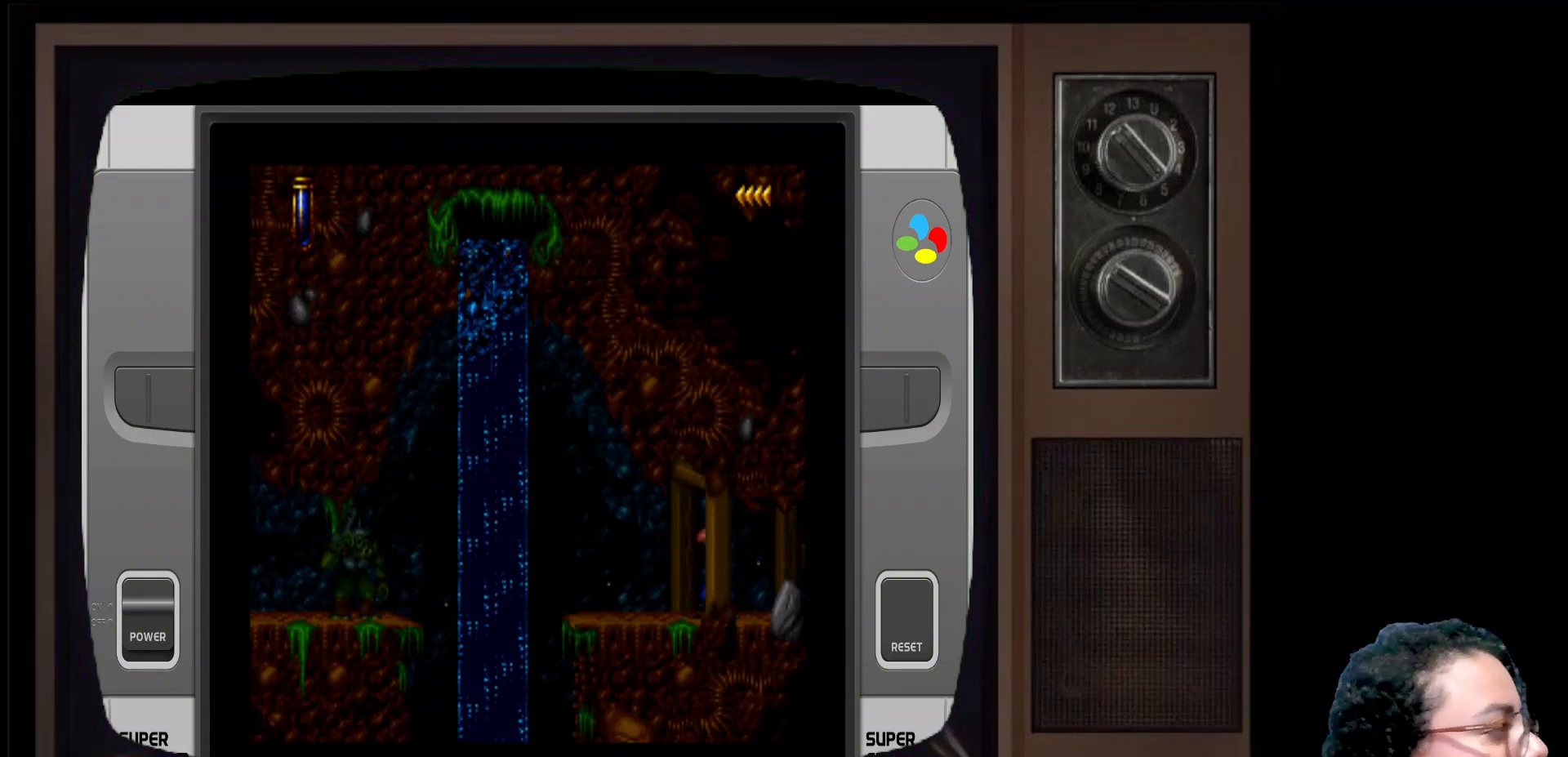
{"buttons": [], "left_stick": "up", "right_stick": "center", "events": []}